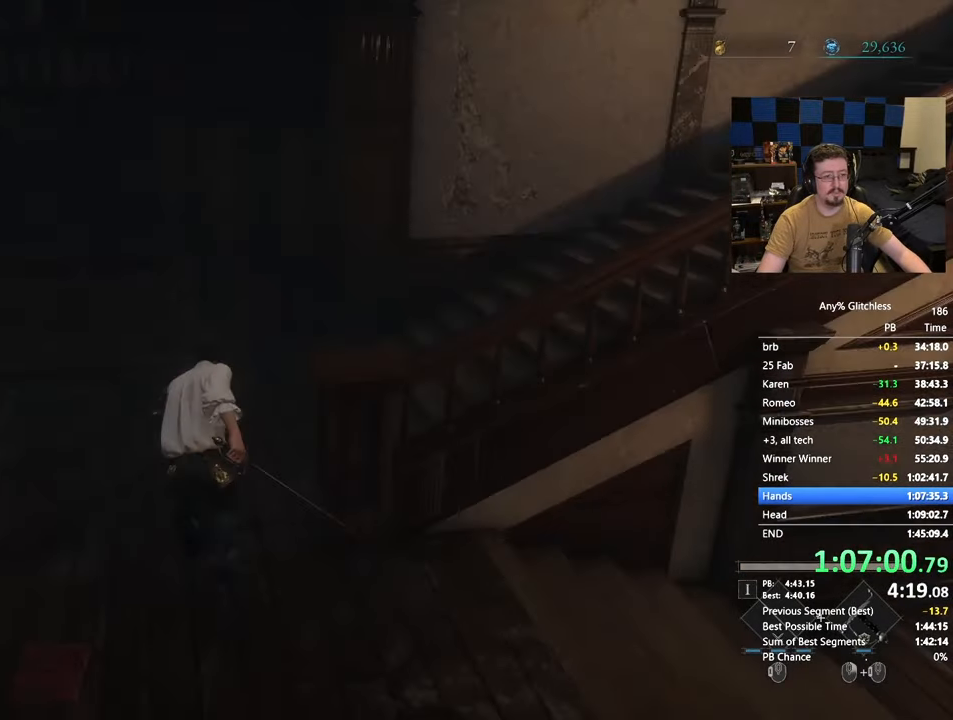
Gameplay with keyboard and mouse; each line is a JSON object with the keys and mouse buttons held at the frame after it. "events" lists presses ("down") and releases ("up") of "1", "3", "4", "5", "a", "alt", "c", "caps_lock", "ctrl", "d", "e", "f", "g", "r", "s", "shift", "space", "t", "tab", "v", "w" and "mouse_wheel" between this image and that frame as [ms after this image, input, new state], when the widget could be followed in between. "mouse_wheel" = the "wheel" button of the "mouse" list. No other keys are recorded. "wheel" means that the mouse wheel is clicked or scrolled. Not read: mouse_move x.
{"keys": ["space", "w"], "mouse": [], "events": []}
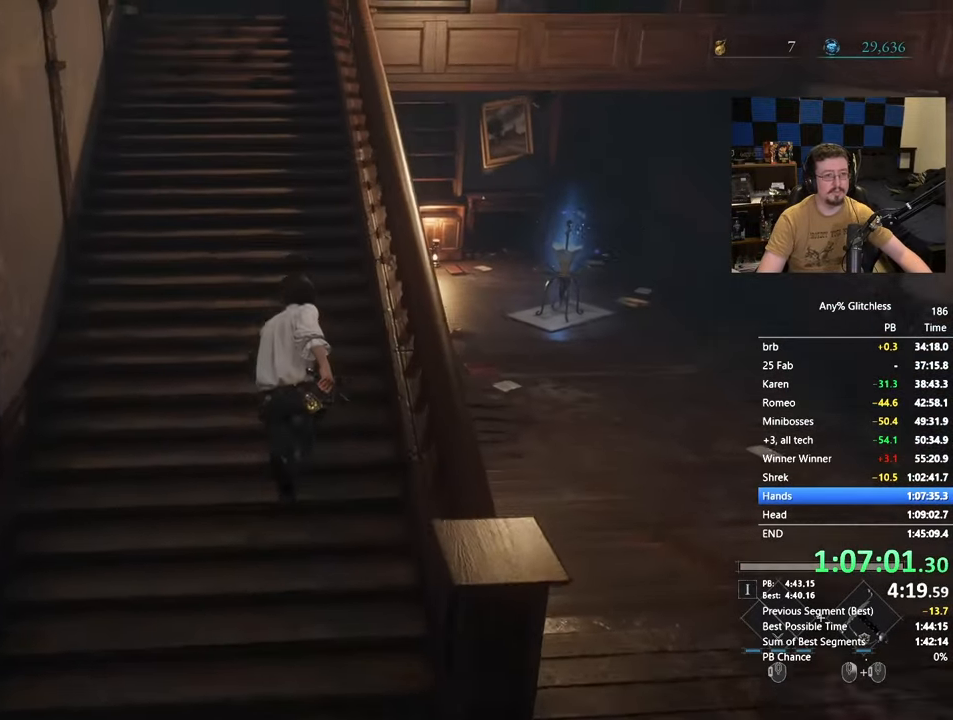
{"keys": ["space", "w"], "mouse": [], "events": []}
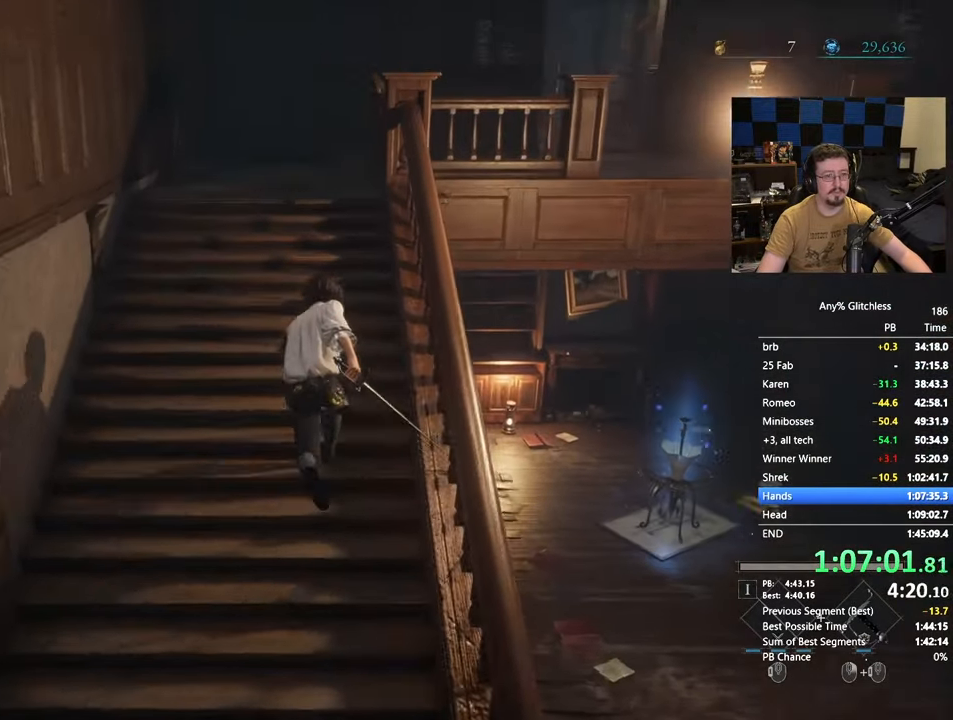
{"keys": ["space", "w"], "mouse": [], "events": []}
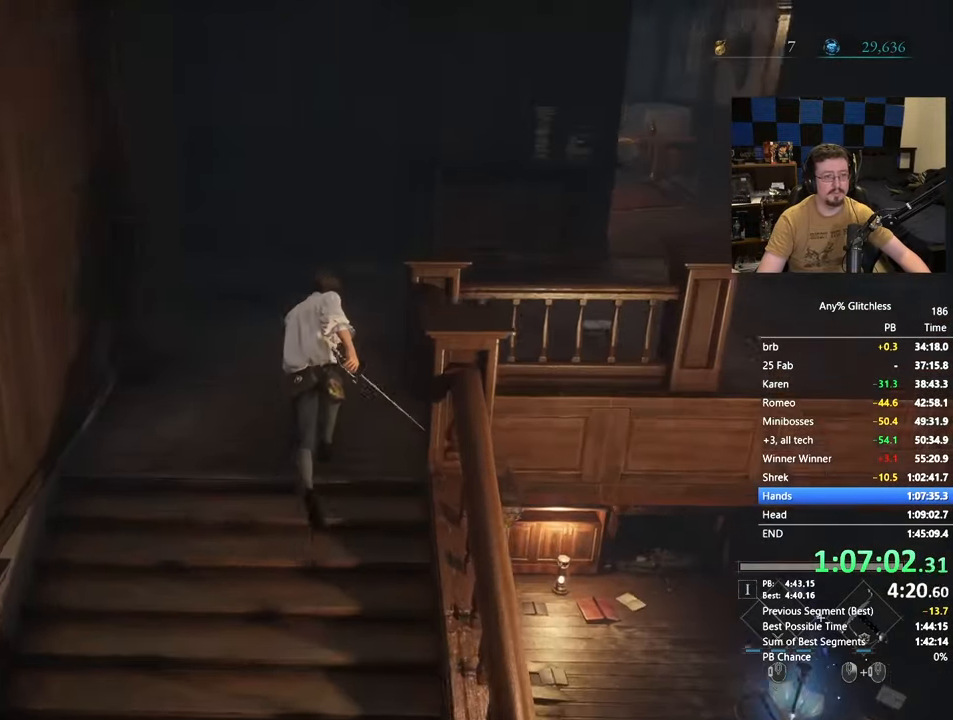
{"keys": ["d", "space", "w"], "mouse": [], "events": [[300, "d", "down"]]}
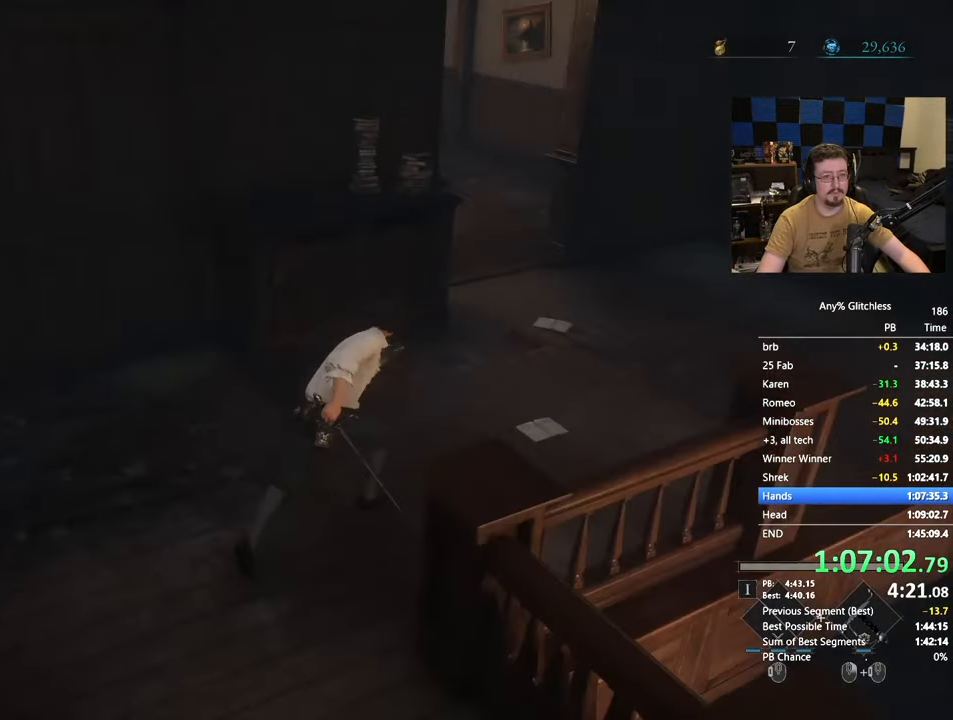
{"keys": ["space", "w"], "mouse": [], "events": [[333, "d", "up"]]}
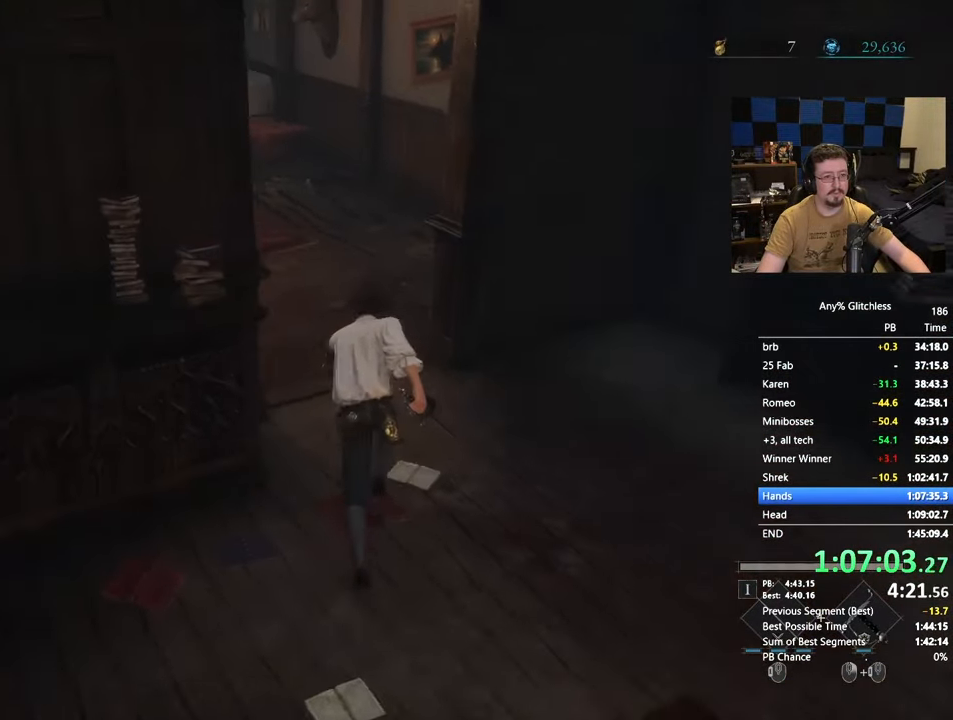
{"keys": ["space", "w"], "mouse": [], "events": []}
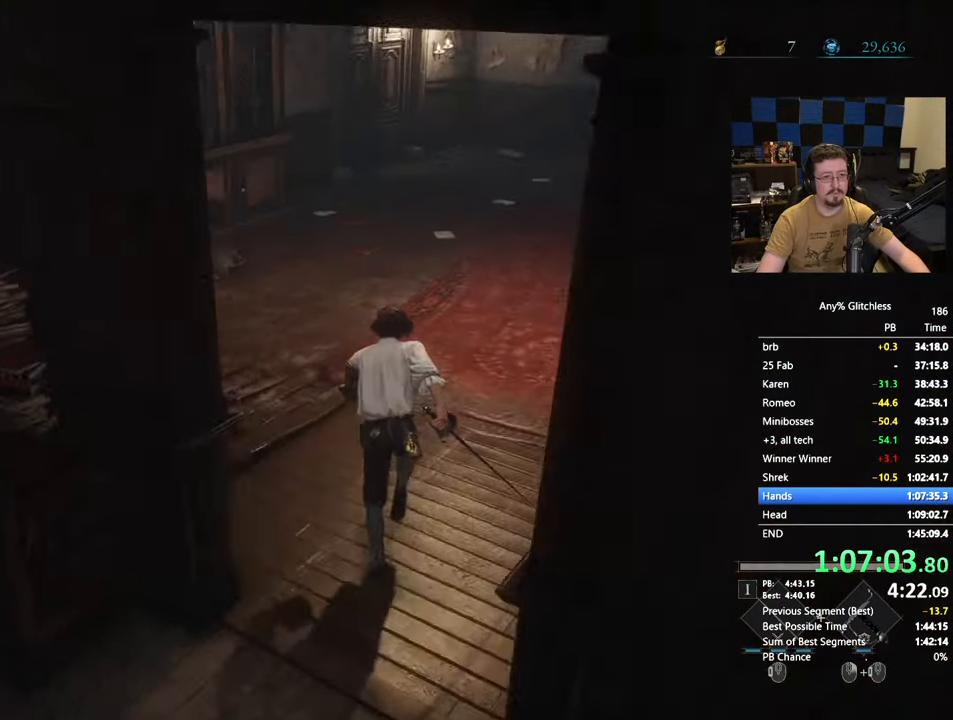
{"keys": ["space", "w"], "mouse": [], "events": []}
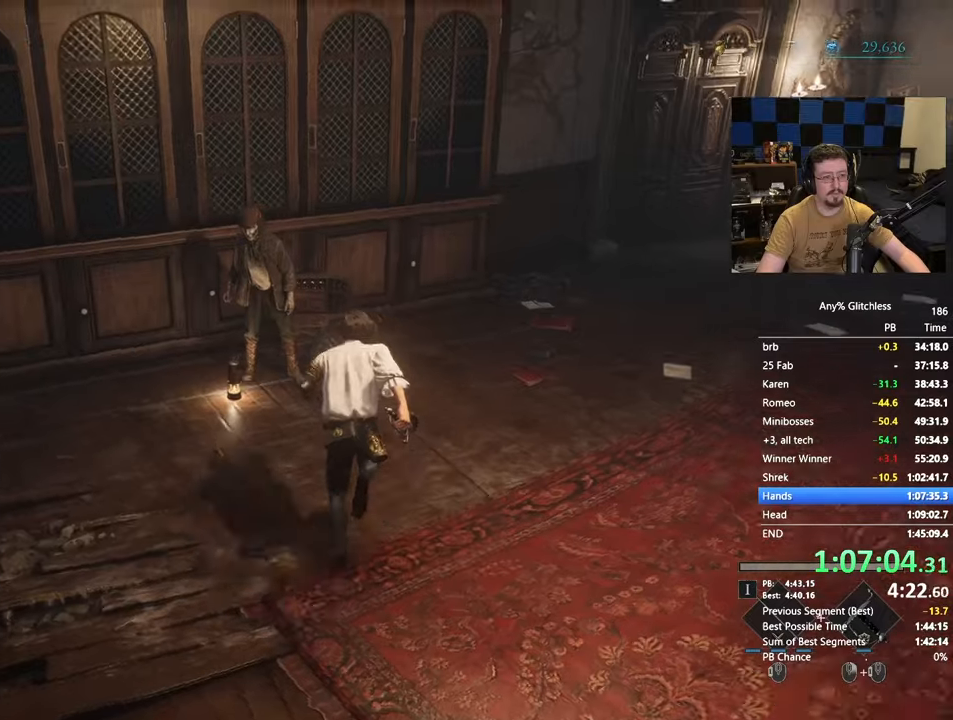
{"keys": [], "mouse": [], "events": [[100, "space", "up"], [333, "e", "down"], [383, "w", "up"], [417, "e", "up"]]}
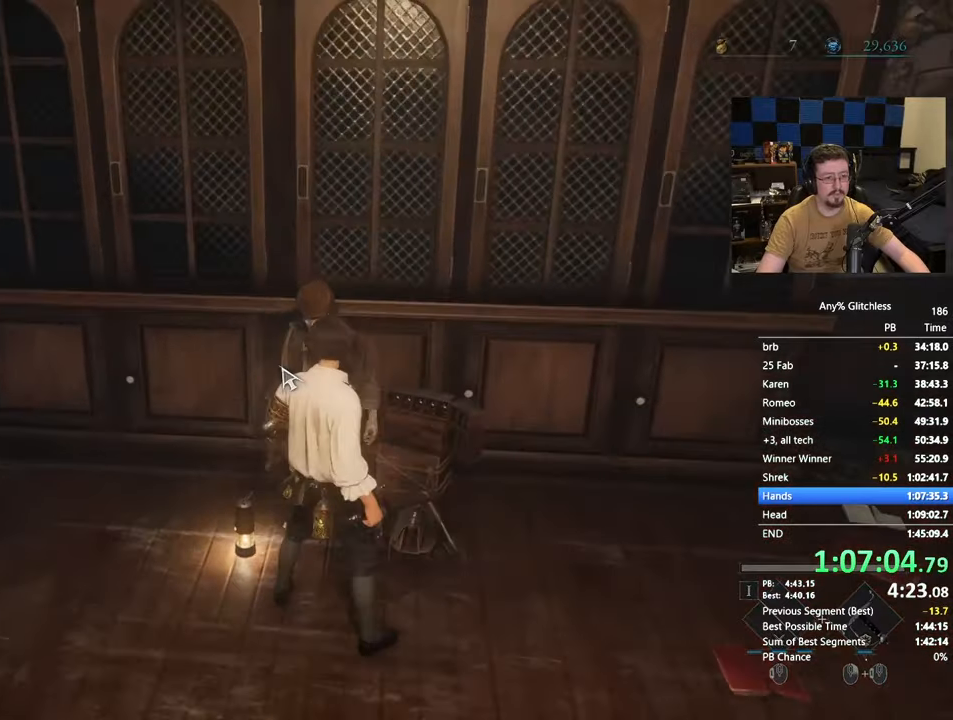
{"keys": [], "mouse": []}
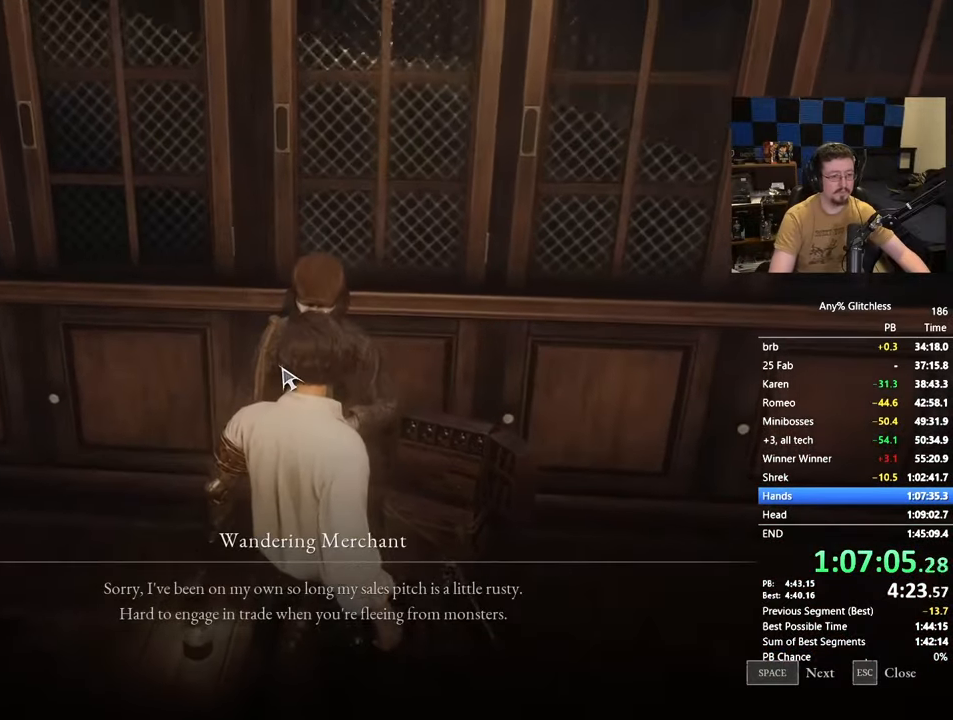
{"keys": [], "mouse": [], "events": [[50, "space", "down"], [133, "space", "up"], [217, "space", "down"], [267, "space", "up"], [417, "space", "down"], [467, "space", "up"]]}
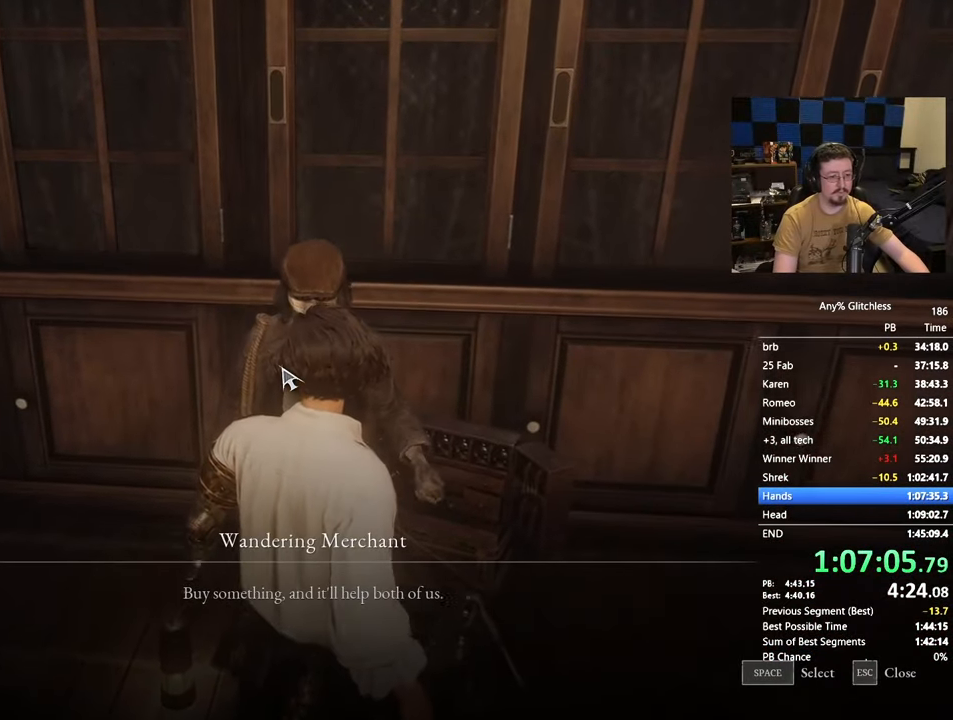
{"keys": [], "mouse": [], "events": [[283, "space", "down"], [333, "space", "up"]]}
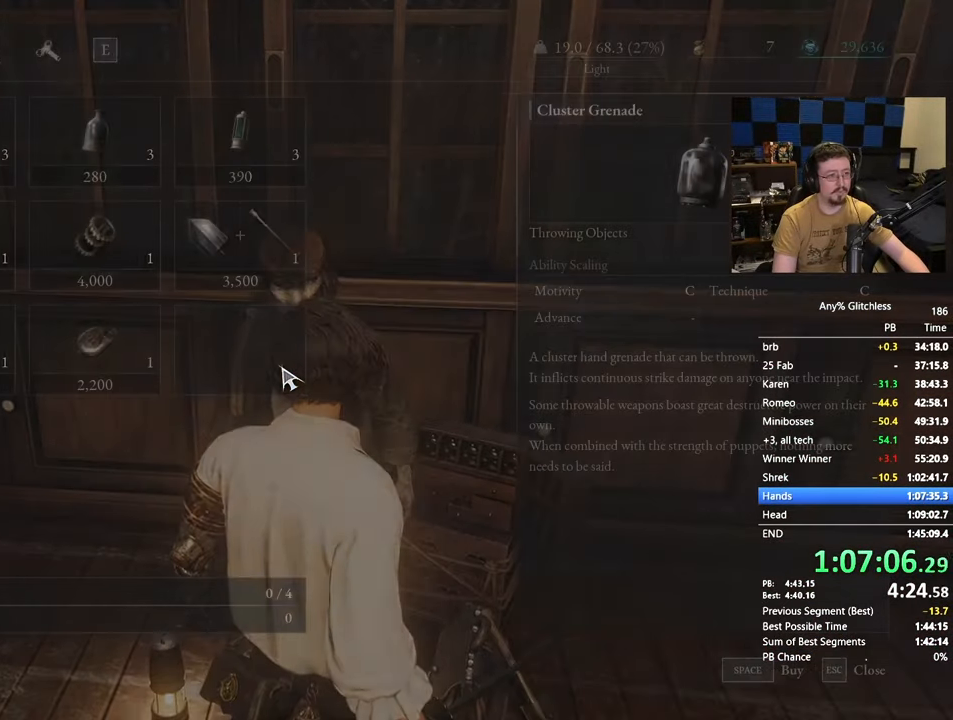
{"keys": [], "mouse": [], "events": [[350, "space", "down"], [400, "space", "up"]]}
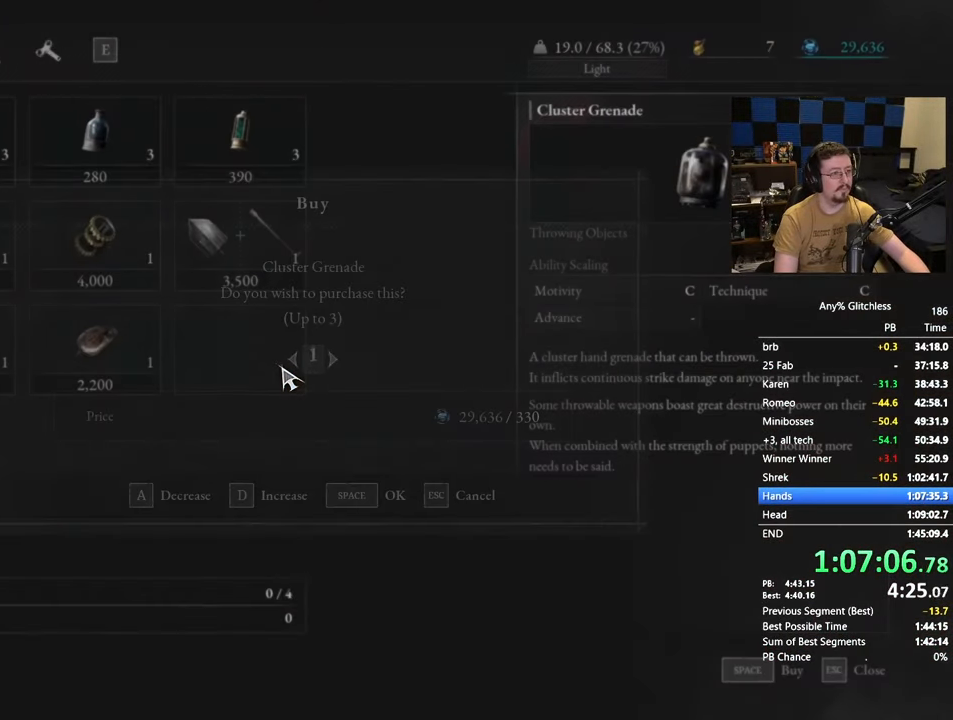
{"keys": [], "mouse": [], "events": [[133, "space", "down"], [183, "space", "up"], [417, "space", "down"], [467, "space", "up"]]}
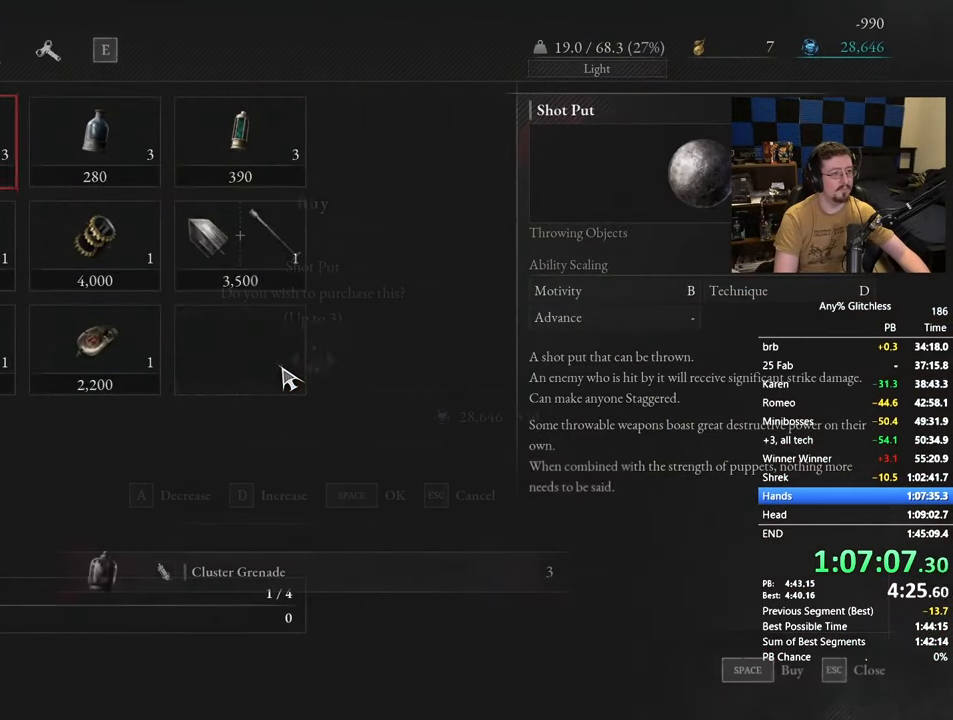
{"keys": ["space"], "mouse": [], "events": [[183, "space", "down"], [233, "space", "up"], [433, "space", "down"]]}
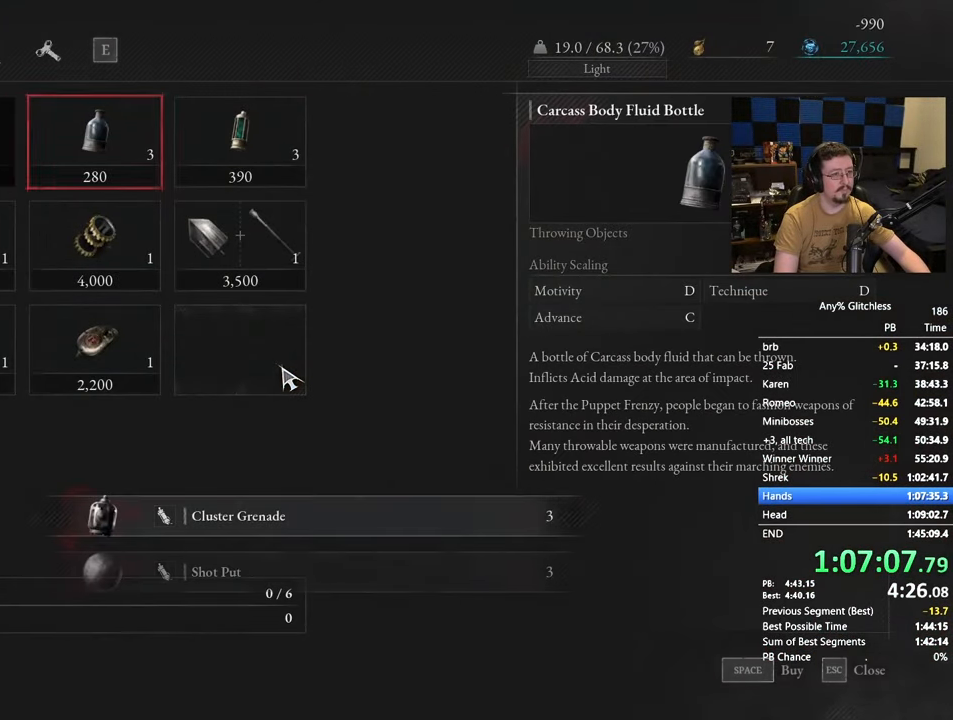
{"keys": [], "mouse": [], "events": [[17, "space", "up"], [200, "space", "down"], [250, "space", "up"]]}
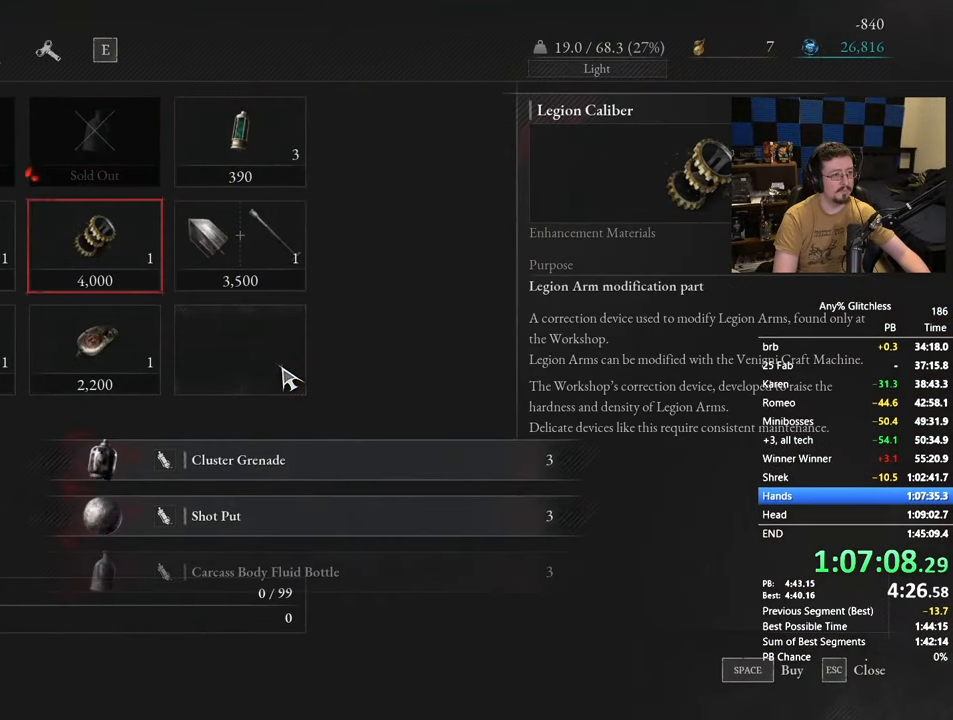
{"keys": ["space"], "mouse": [], "events": [[500, "space", "down"]]}
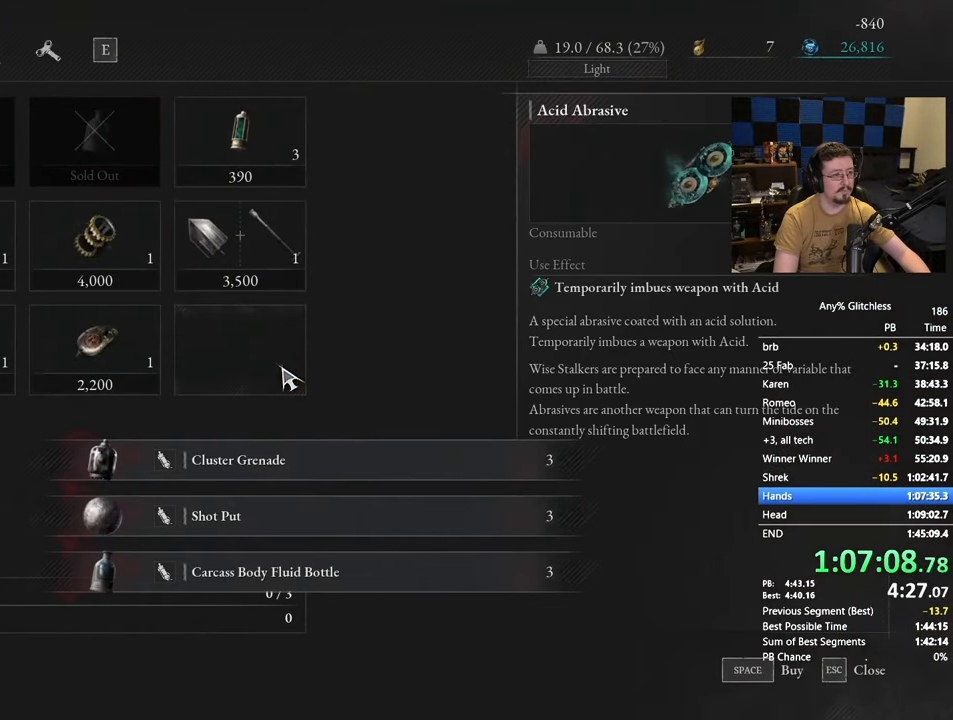
{"keys": [], "mouse": [], "events": [[50, "space", "up"], [250, "space", "down"], [283, "space", "up"]]}
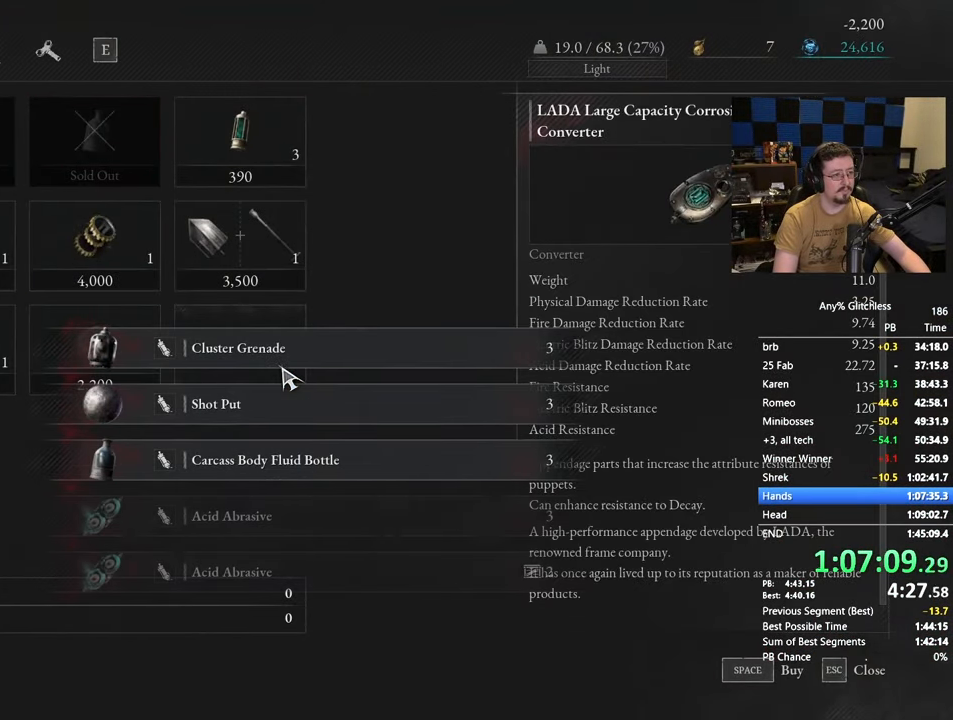
{"keys": [], "mouse": [], "events": [[17, "space", "down"], [67, "space", "up"], [200, "space", "down"], [250, "space", "up"], [400, "tab", "down"], [483, "tab", "up"]]}
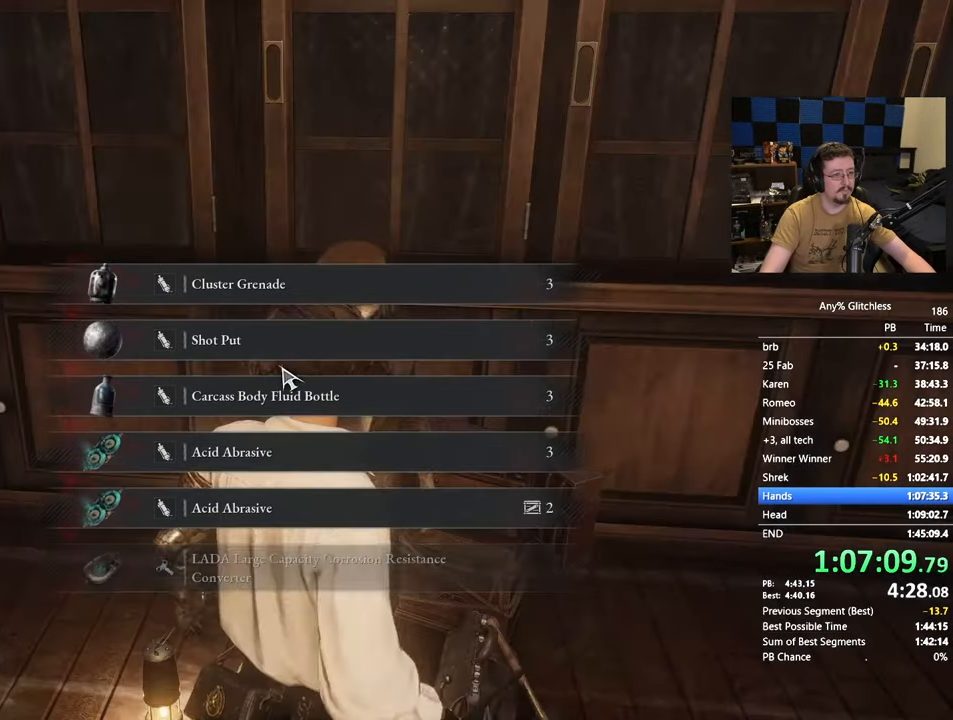
{"keys": ["d", "space"], "mouse": [], "events": [[83, "tab", "down"], [183, "tab", "up"], [267, "d", "down"], [367, "space", "down"]]}
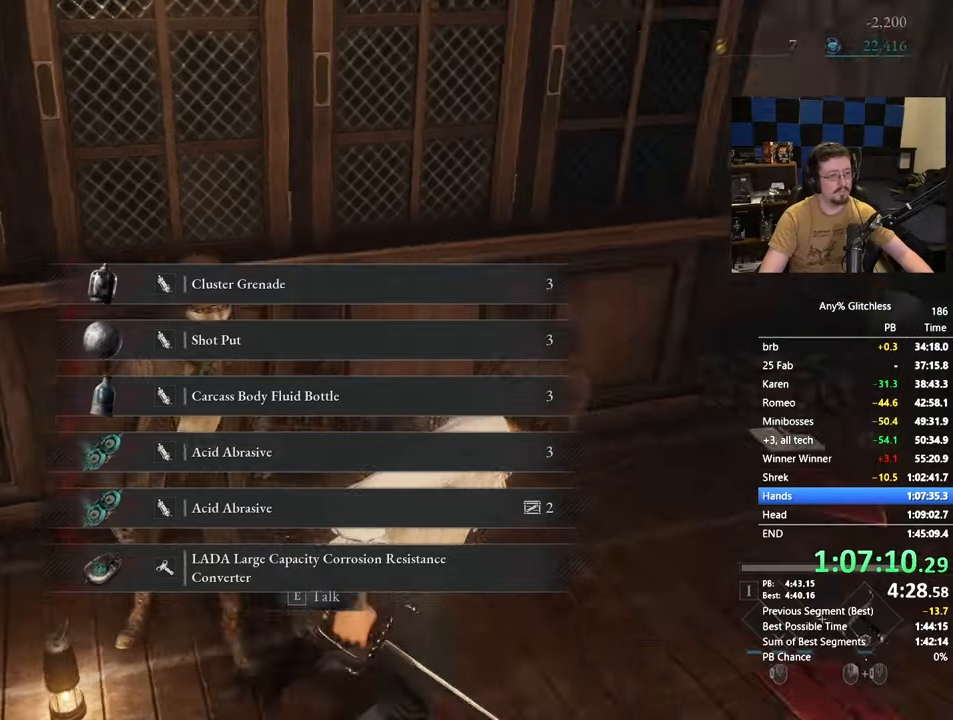
{"keys": ["d", "space", "w"], "mouse": [], "events": [[367, "w", "down"]]}
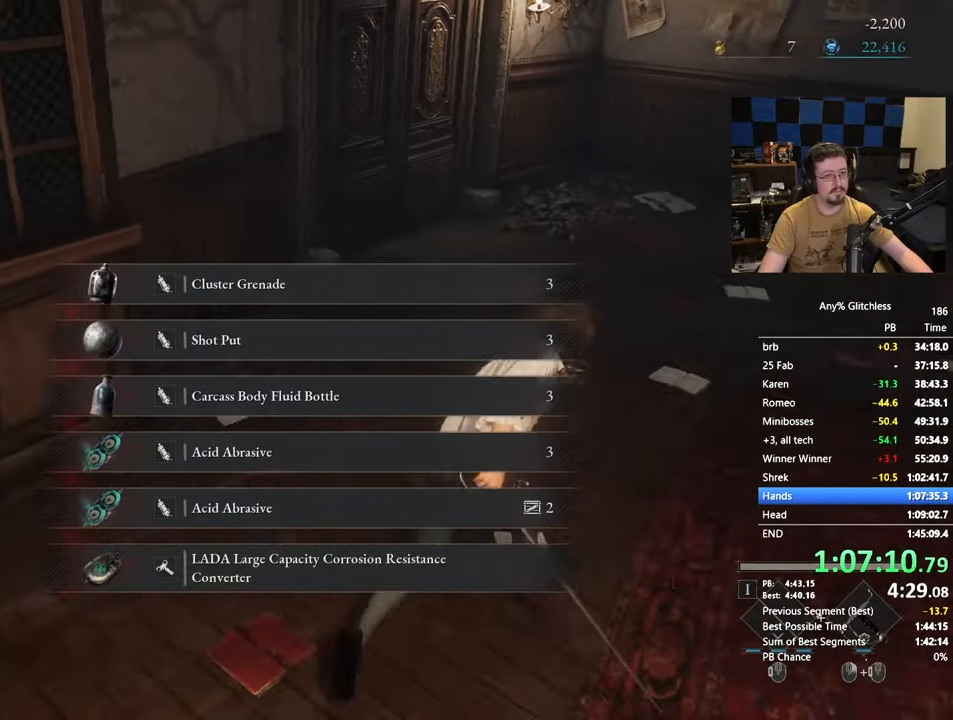
{"keys": ["space", "w"], "mouse": [], "events": [[200, "d", "up"]]}
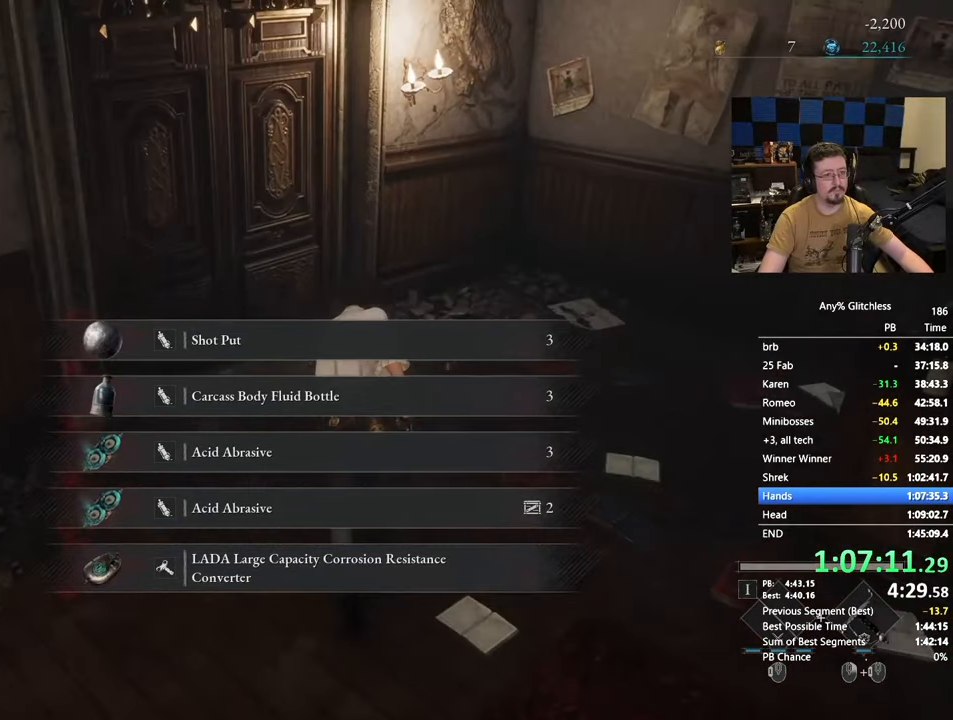
{"keys": [], "mouse": [], "events": [[200, "space", "up"], [383, "e", "down"], [433, "e", "up"], [433, "w", "up"]]}